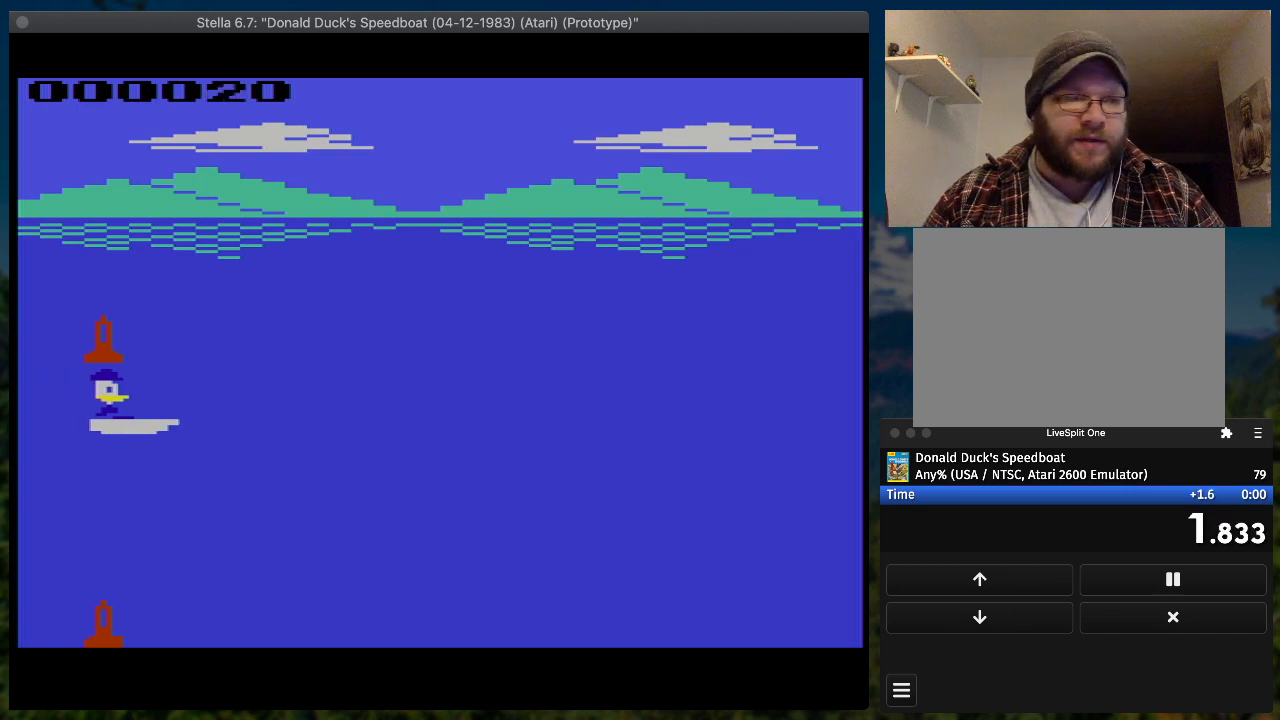
Gameplay with a controller (PlayStation layout); each line is a JSON object with the inputs held at the frame after it. "button_events" lists button changes between this image and that frame as [ms after this image, input, new state], when the widget could be followed in between (sticks are given only as held states). Not read: L3 R3 left_stick right_stick.
{"buttons": ["SQUARE", "DPAD_RIGHT"], "button_events": []}
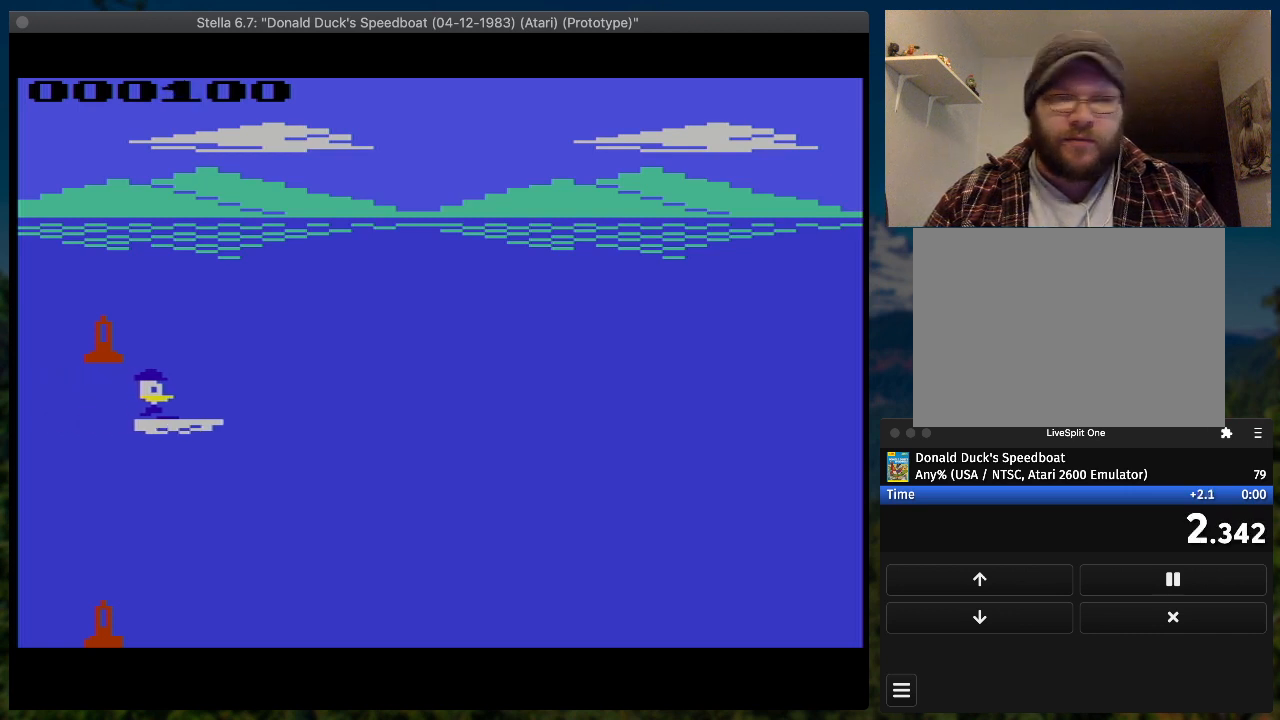
{"buttons": ["SQUARE", "DPAD_RIGHT"], "button_events": []}
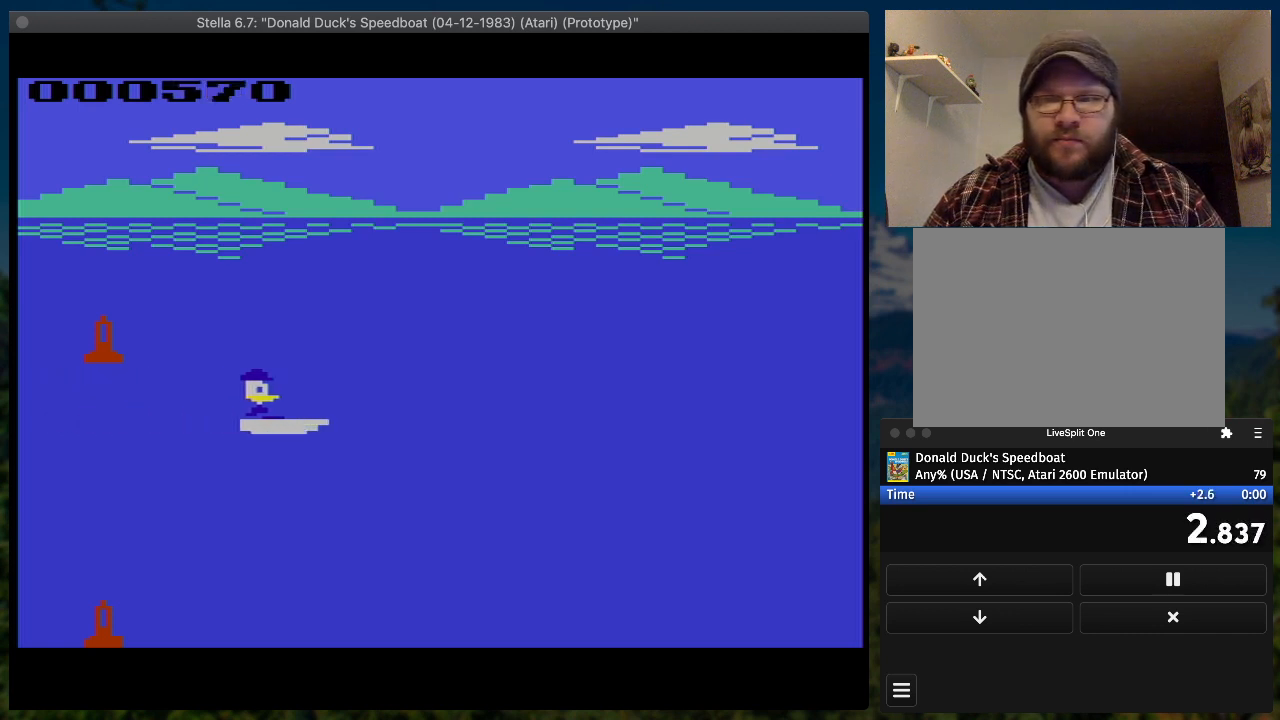
{"buttons": ["SQUARE", "DPAD_UP", "DPAD_RIGHT"], "button_events": [[433, "DPAD_UP", "down"]]}
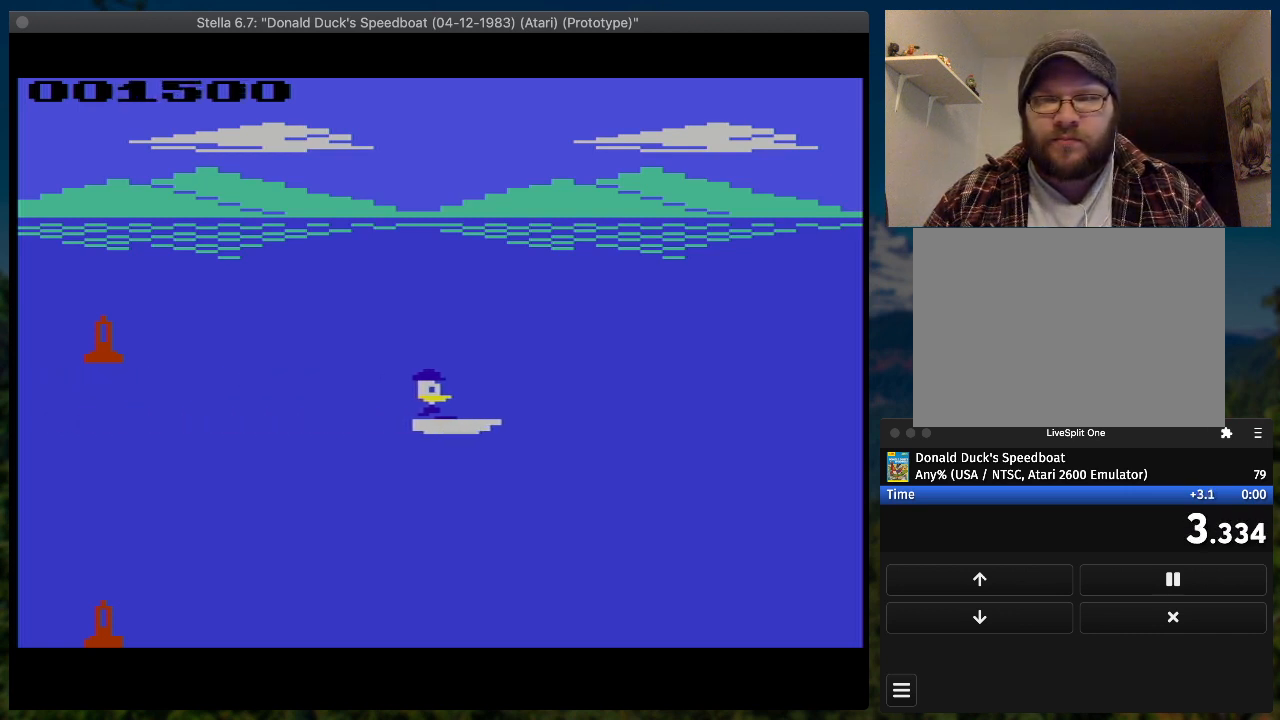
{"buttons": ["SQUARE", "DPAD_RIGHT"], "button_events": [[233, "DPAD_UP", "up"]]}
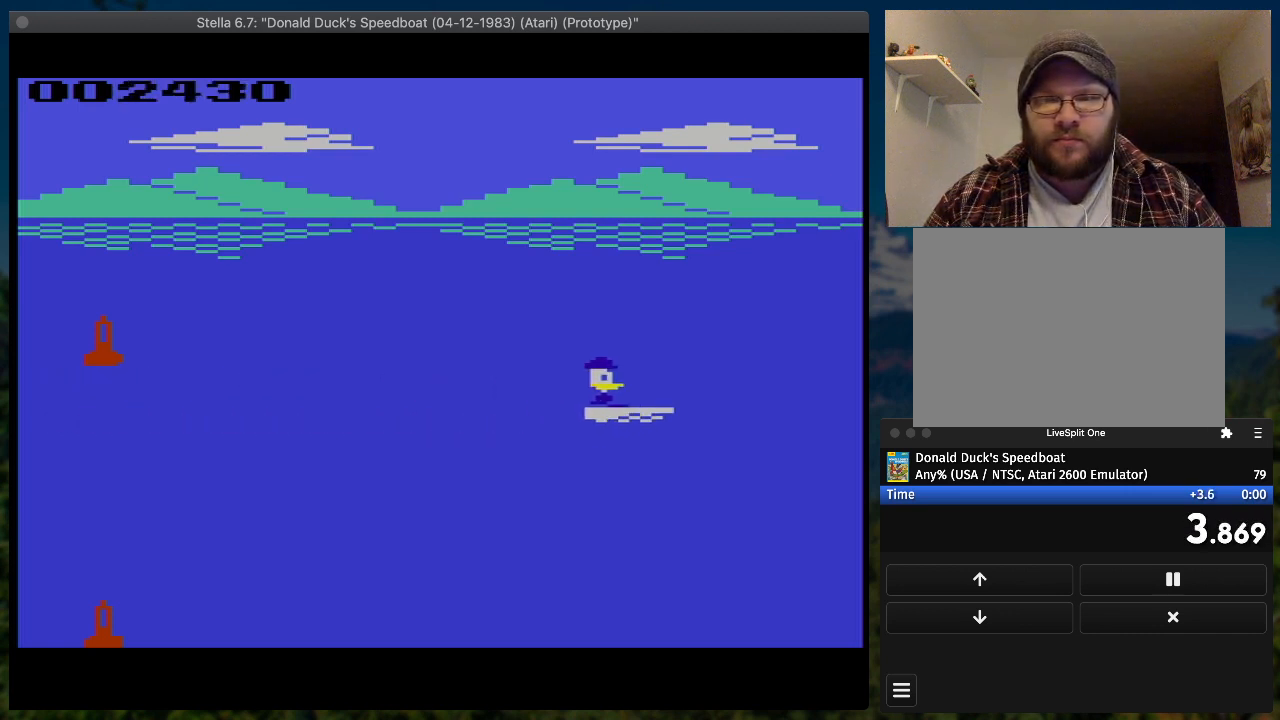
{"buttons": ["SQUARE", "DPAD_UP", "DPAD_RIGHT"], "button_events": [[467, "DPAD_UP", "down"]]}
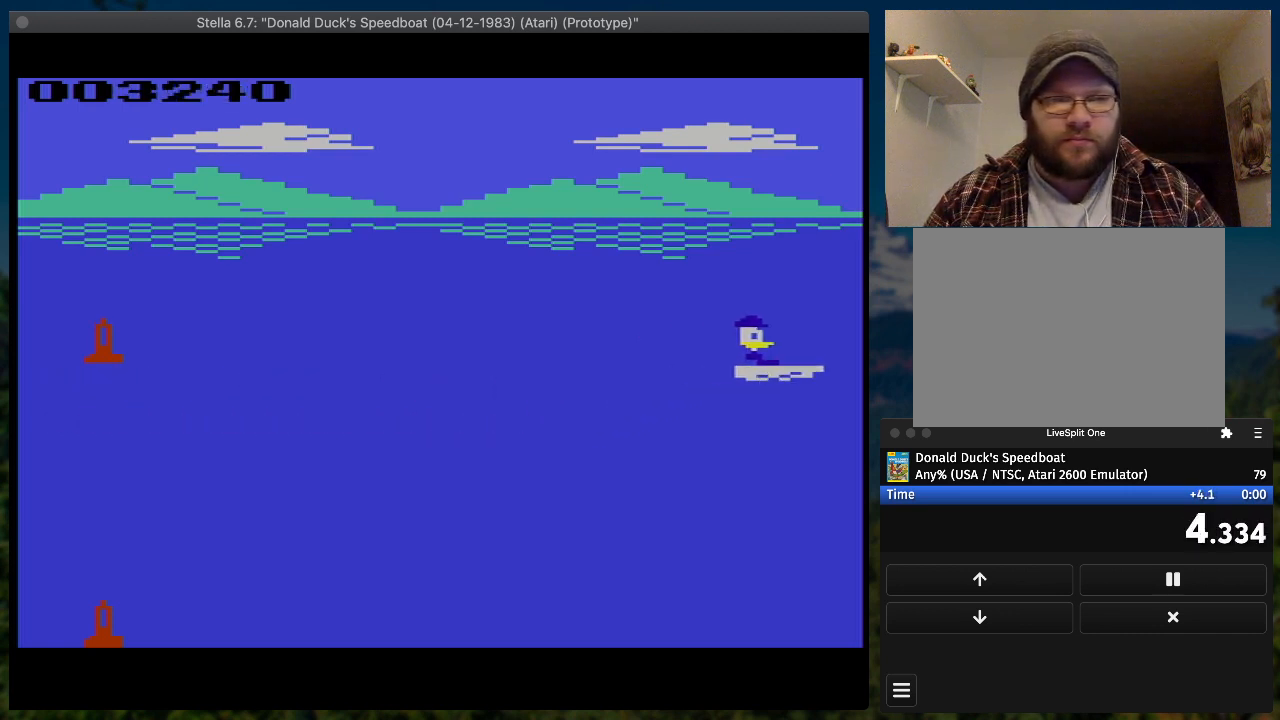
{"buttons": ["SQUARE", "DPAD_UP", "DPAD_RIGHT"], "button_events": [[33, "DPAD_UP", "up"], [500, "DPAD_UP", "down"]]}
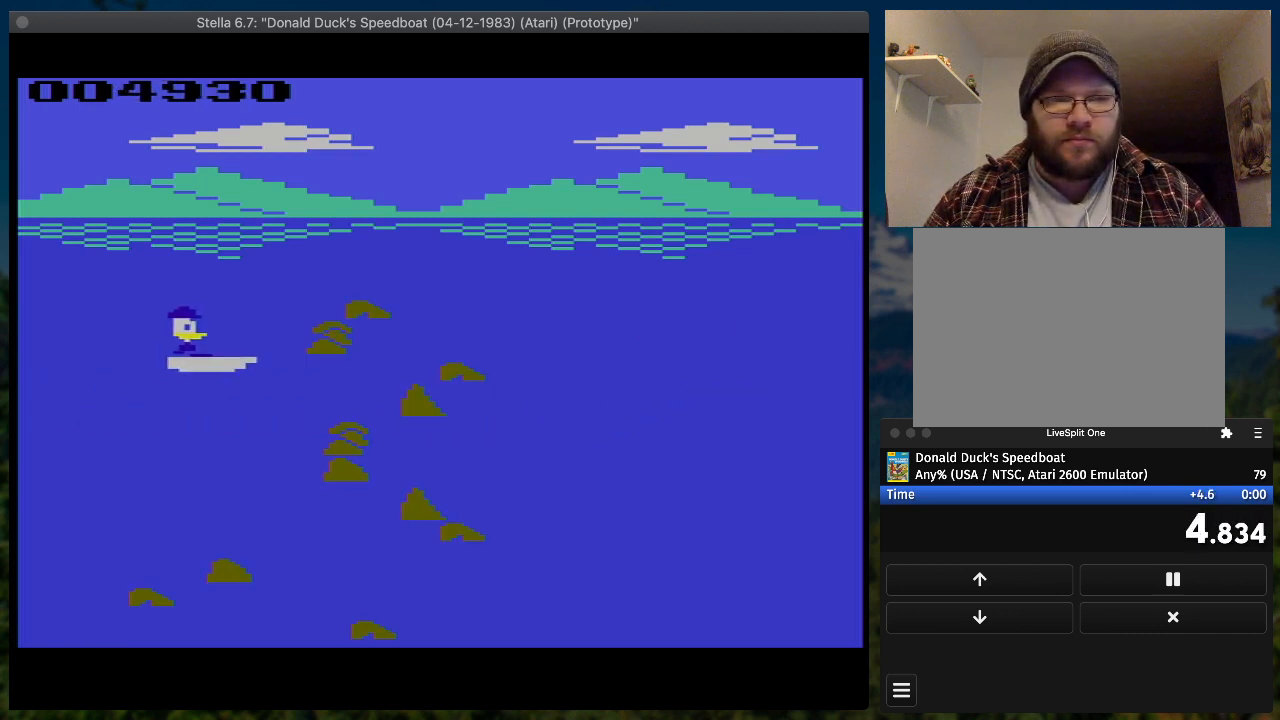
{"buttons": ["SQUARE", "DPAD_DOWN", "DPAD_RIGHT"], "button_events": [[133, "DPAD_UP", "up"], [400, "DPAD_DOWN", "down"]]}
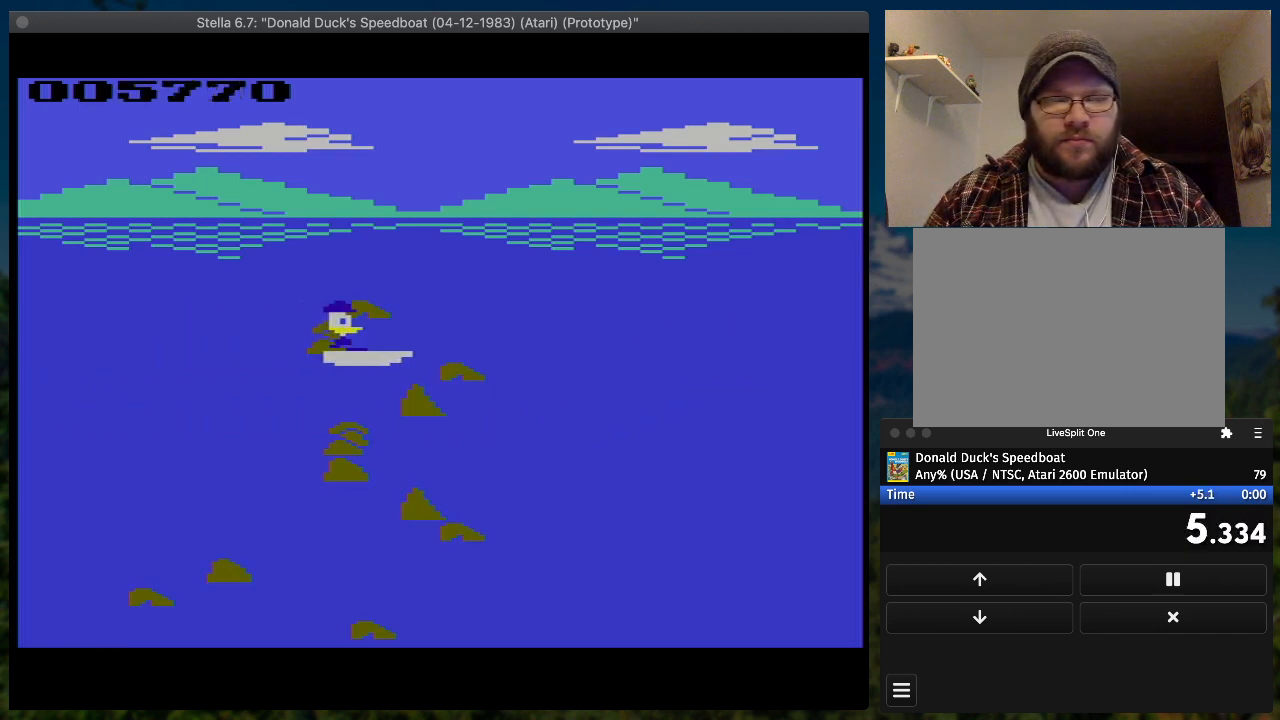
{"buttons": ["SQUARE", "DPAD_RIGHT"], "button_events": [[367, "DPAD_DOWN", "up"]]}
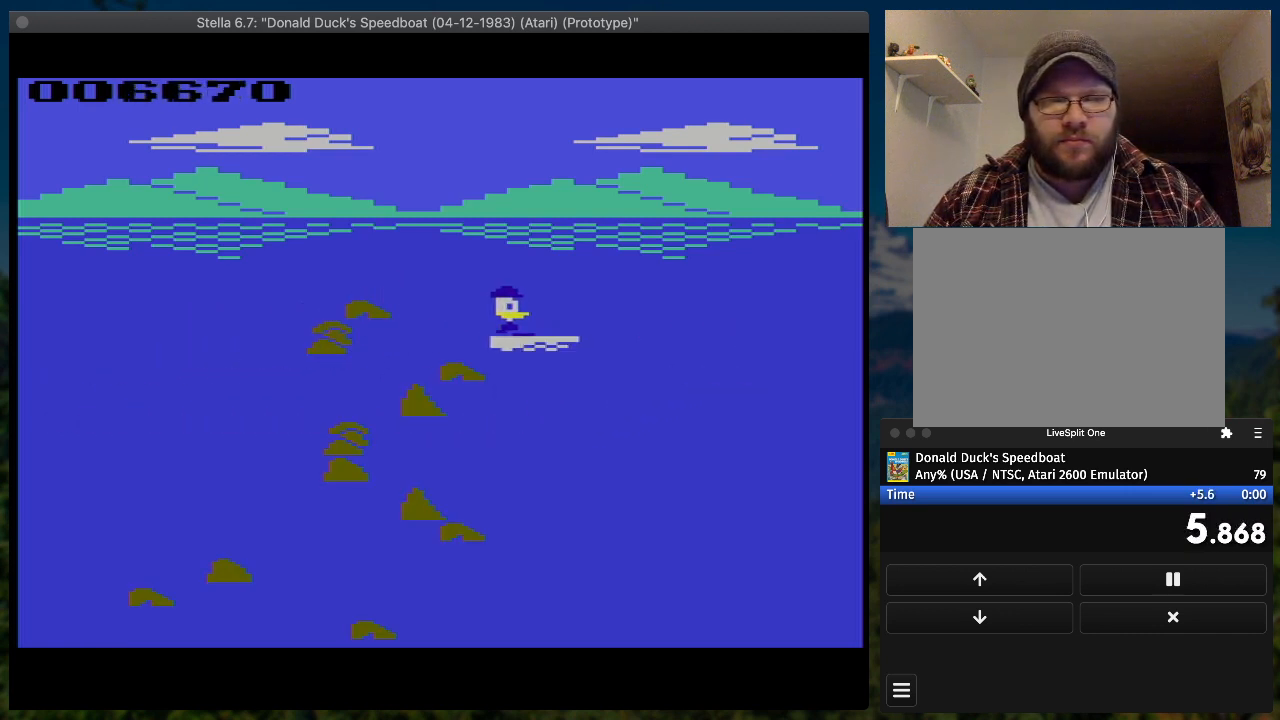
{"buttons": ["SQUARE", "DPAD_RIGHT"], "button_events": []}
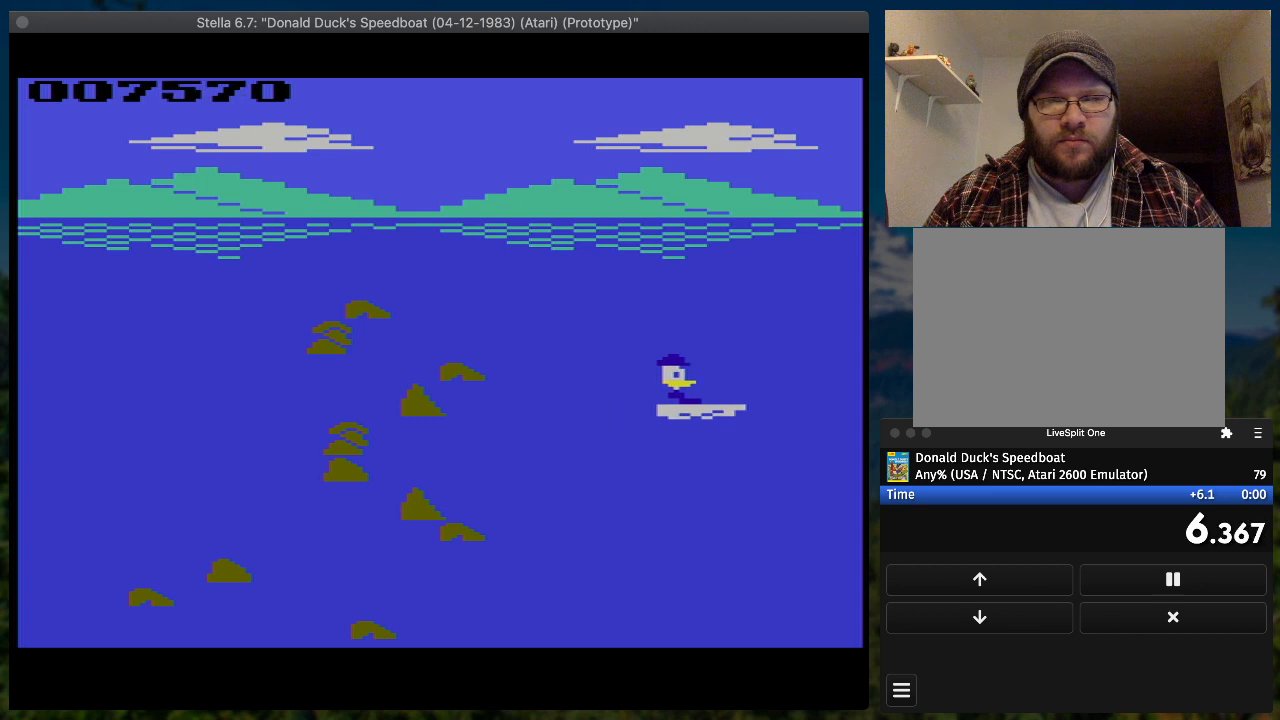
{"buttons": ["SQUARE", "DPAD_UP", "DPAD_RIGHT"], "button_events": [[367, "DPAD_UP", "down"]]}
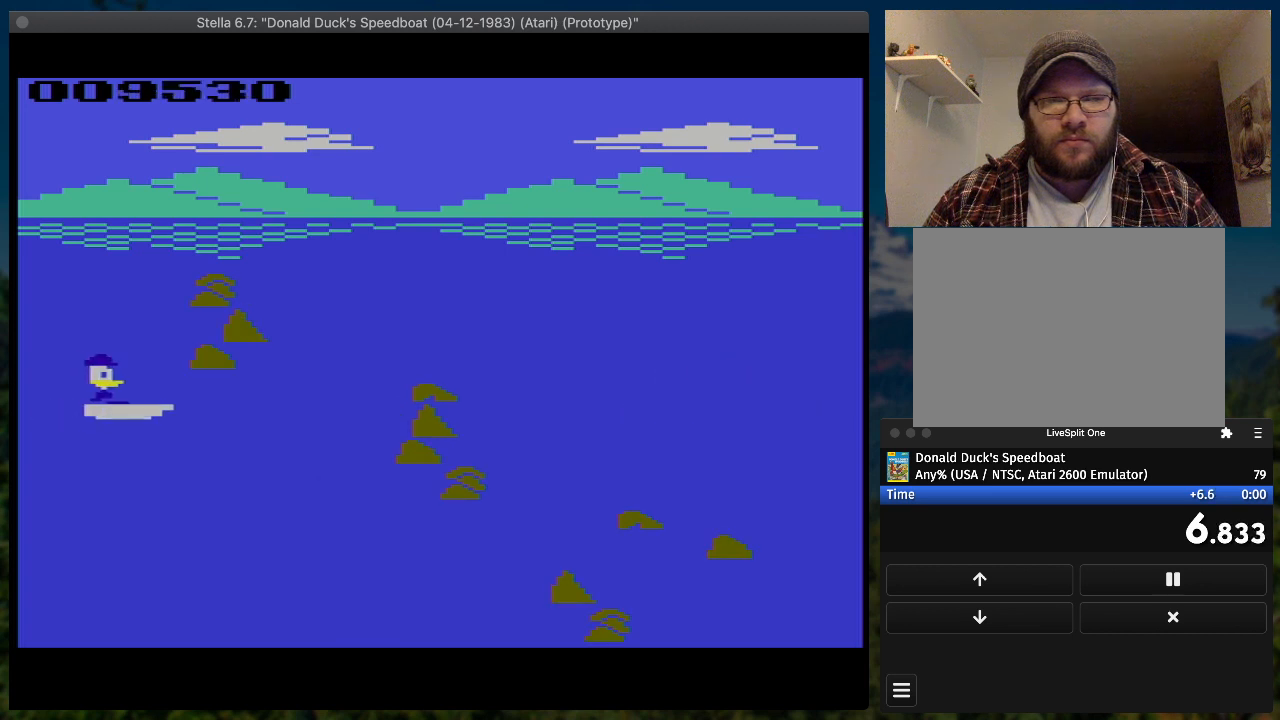
{"buttons": ["SQUARE", "DPAD_RIGHT"], "button_events": [[100, "DPAD_UP", "up"]]}
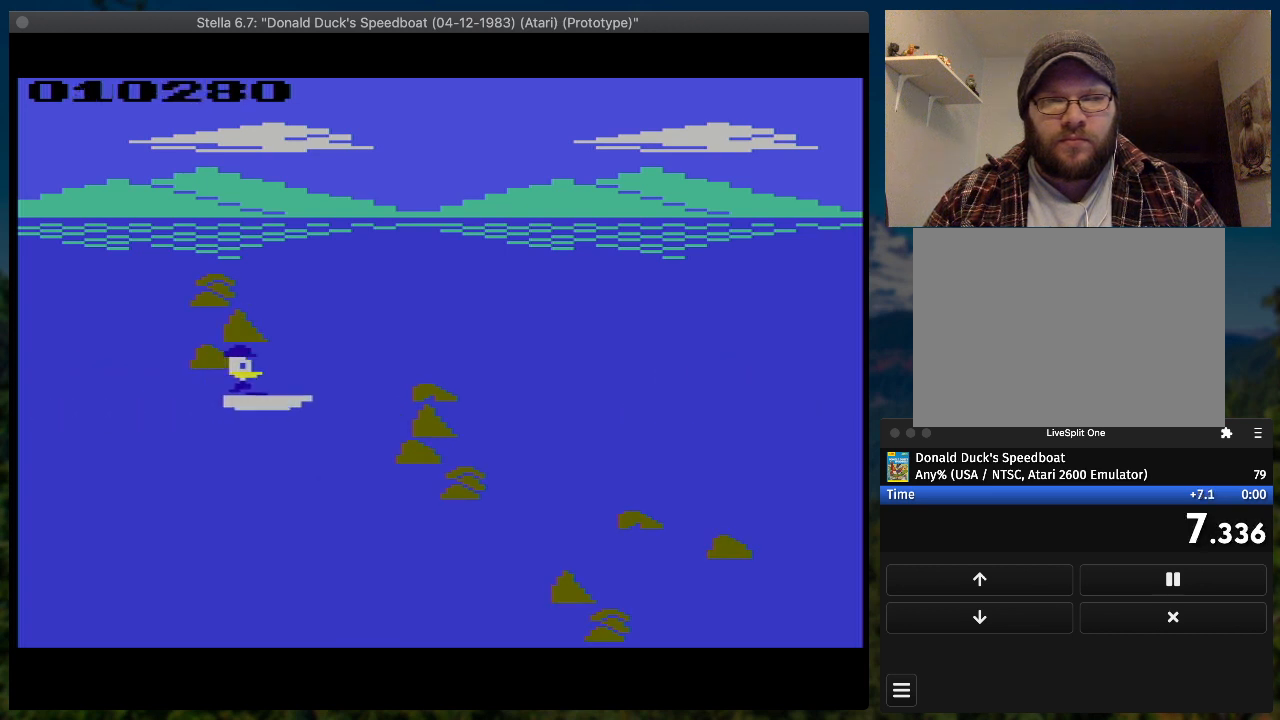
{"buttons": ["SQUARE", "DPAD_DOWN", "DPAD_RIGHT"], "button_events": [[300, "DPAD_DOWN", "down"]]}
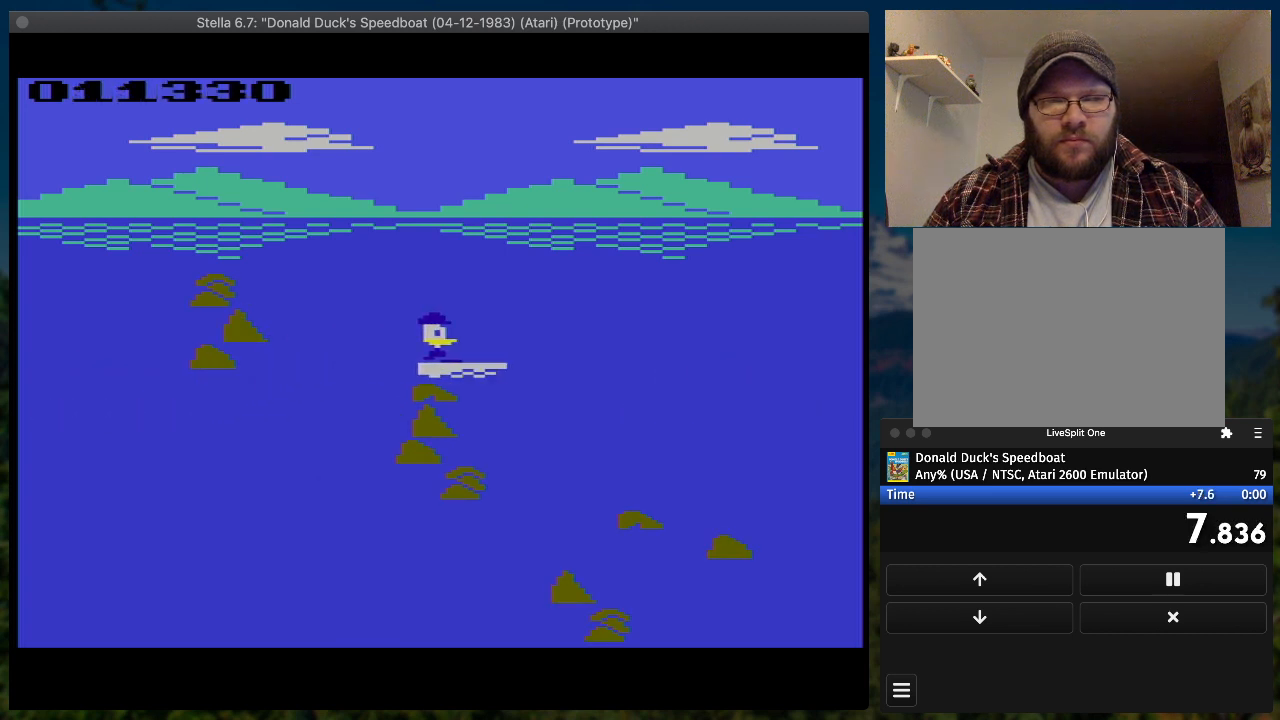
{"buttons": ["SQUARE", "DPAD_RIGHT"], "button_events": [[233, "DPAD_DOWN", "up"]]}
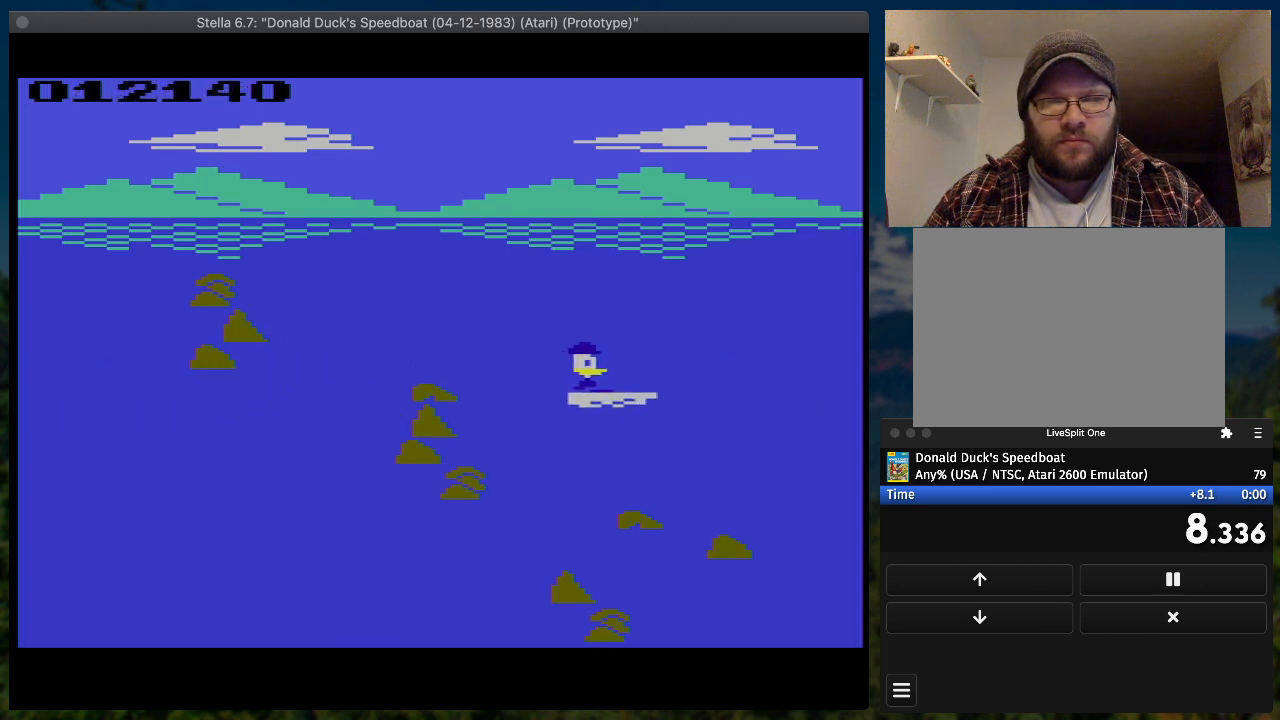
{"buttons": ["SQUARE", "DPAD_RIGHT"], "button_events": [[133, "DPAD_DOWN", "down"], [233, "DPAD_DOWN", "up"]]}
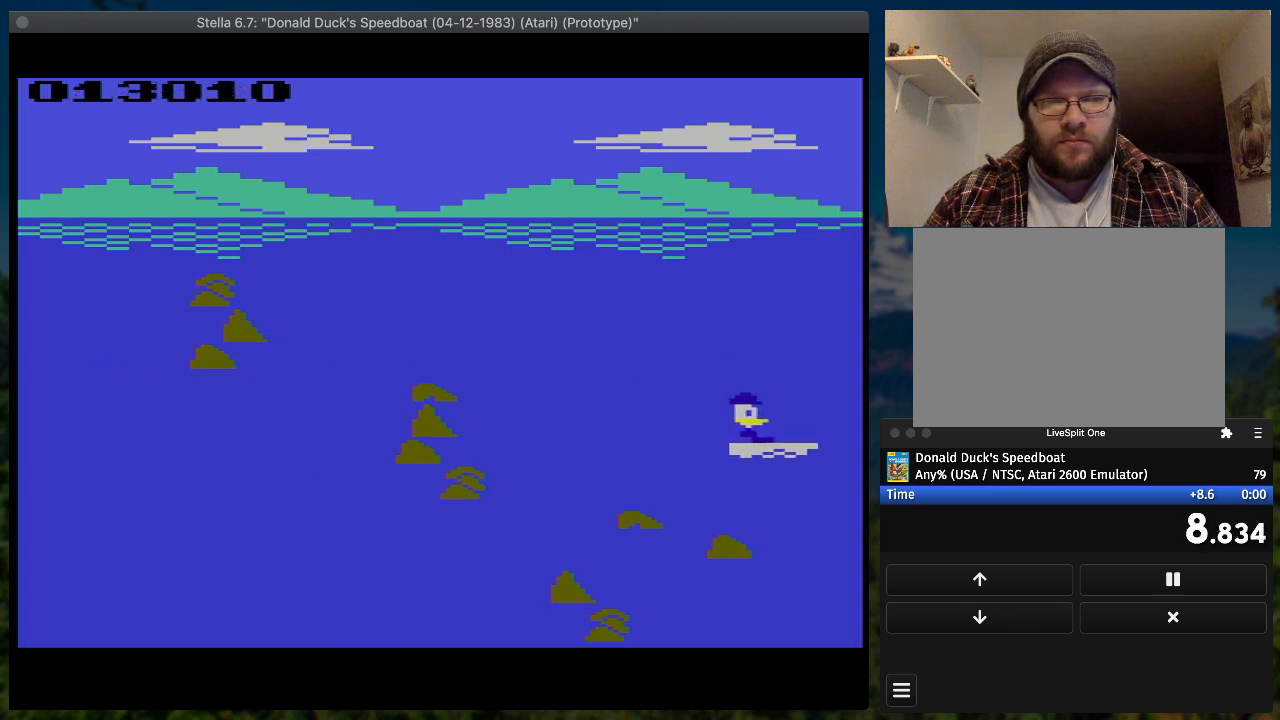
{"buttons": ["SQUARE", "DPAD_RIGHT"], "button_events": [[267, "DPAD_UP", "down"], [367, "DPAD_UP", "up"]]}
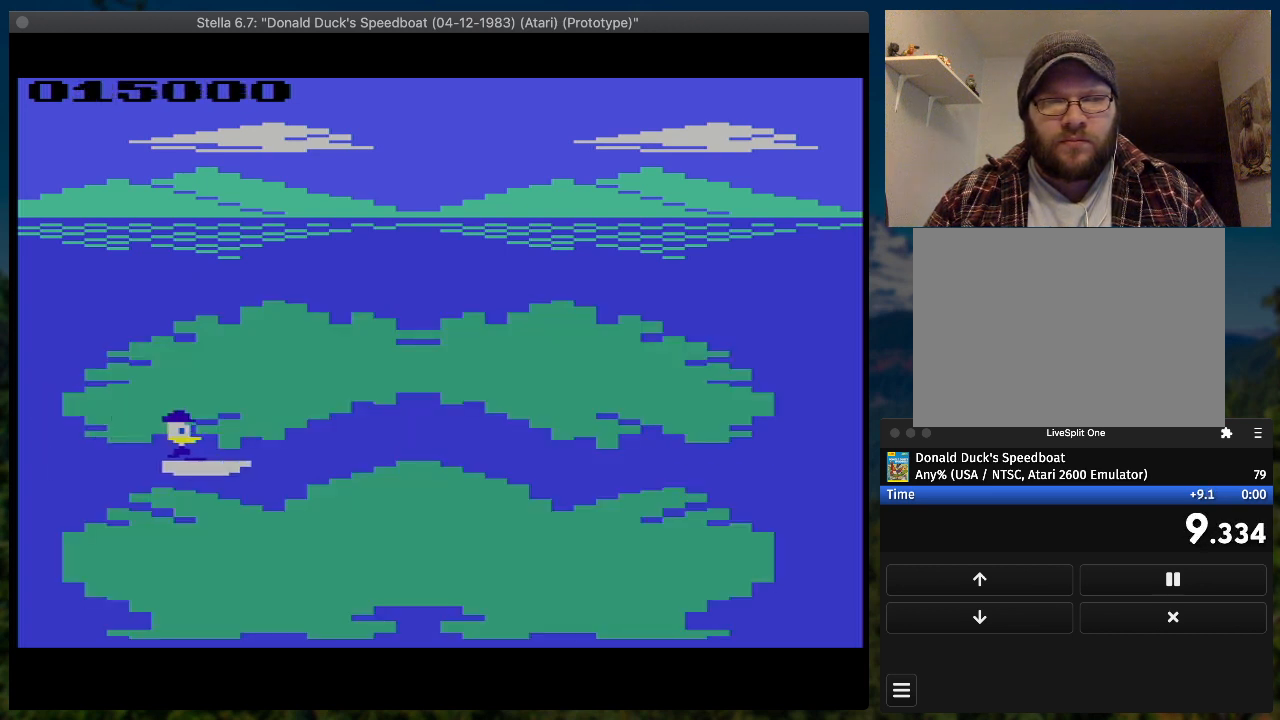
{"buttons": ["SQUARE", "DPAD_RIGHT"], "button_events": []}
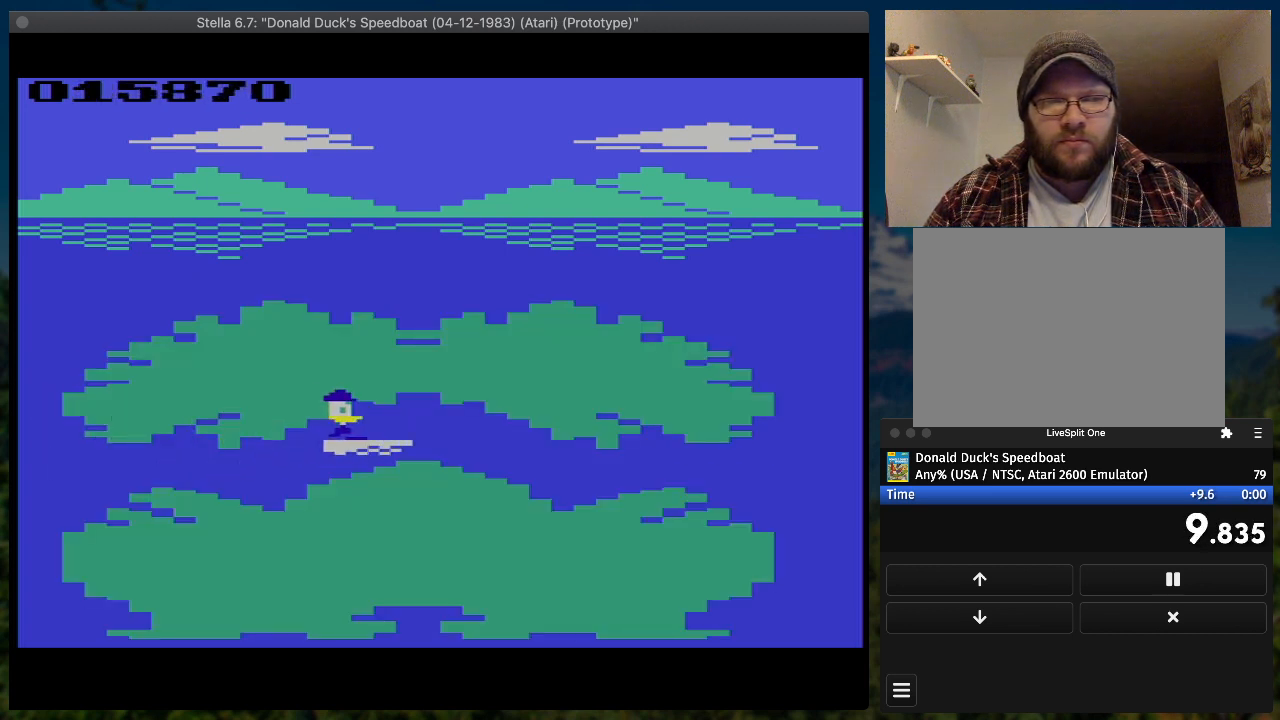
{"buttons": ["SQUARE", "DPAD_RIGHT"], "button_events": []}
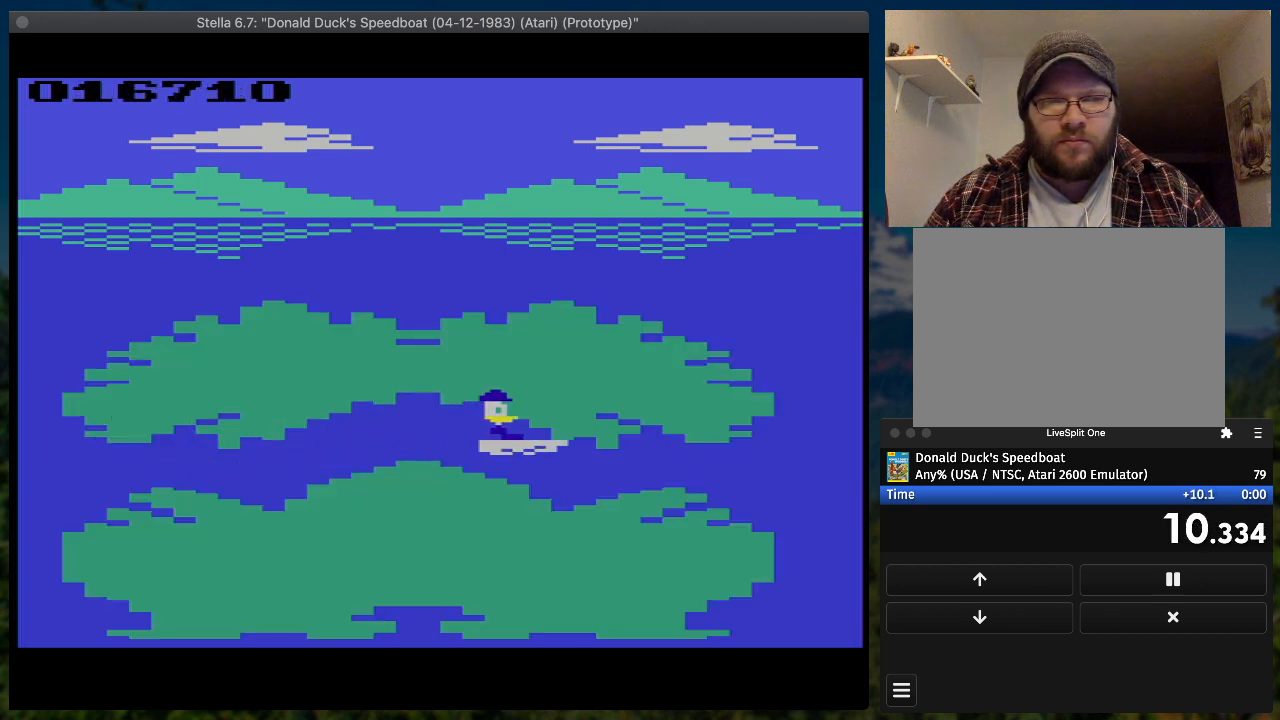
{"buttons": ["SQUARE", "DPAD_RIGHT"], "button_events": []}
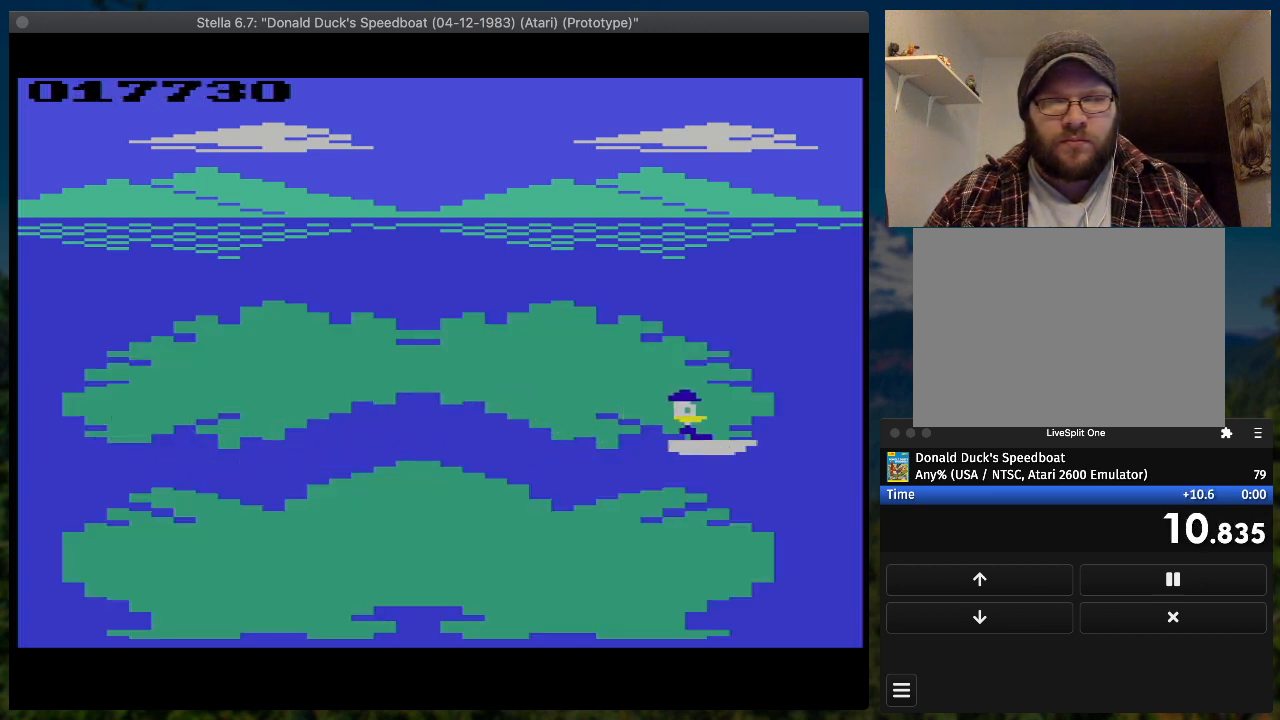
{"buttons": ["SQUARE", "DPAD_RIGHT"], "button_events": []}
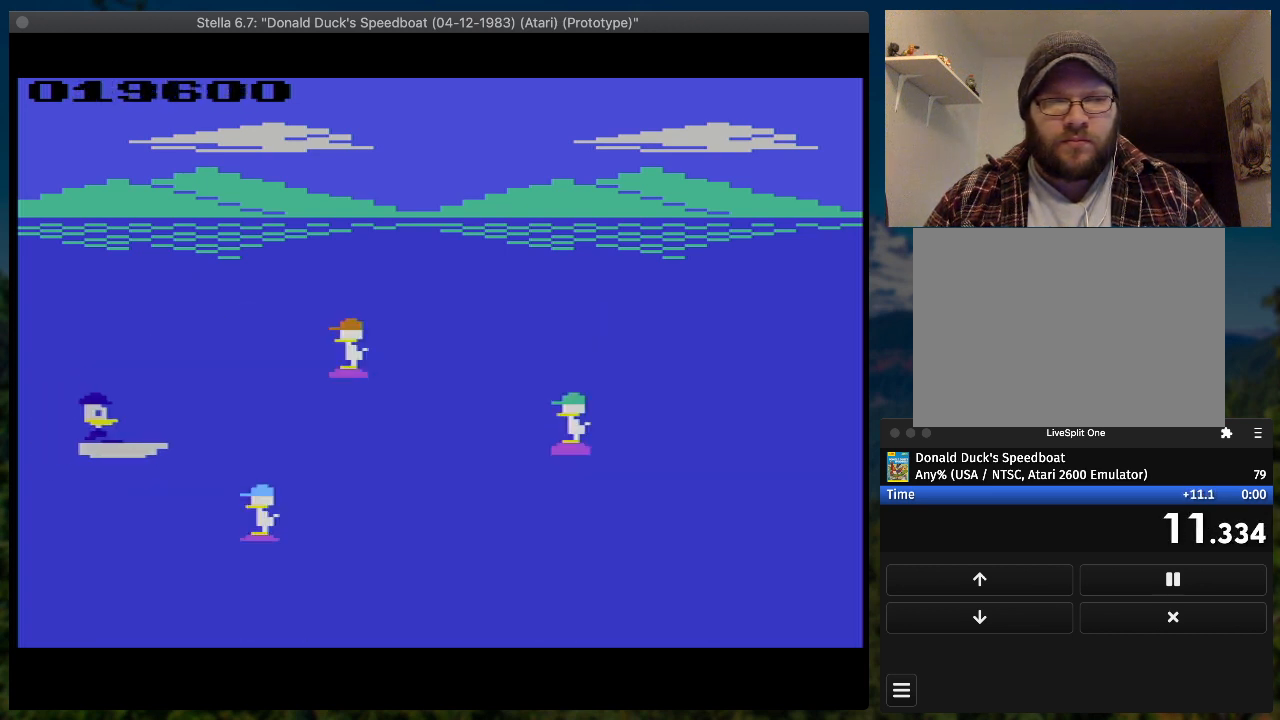
{"buttons": ["SQUARE", "DPAD_RIGHT"], "button_events": [[67, "DPAD_DOWN", "down"], [333, "DPAD_DOWN", "up"]]}
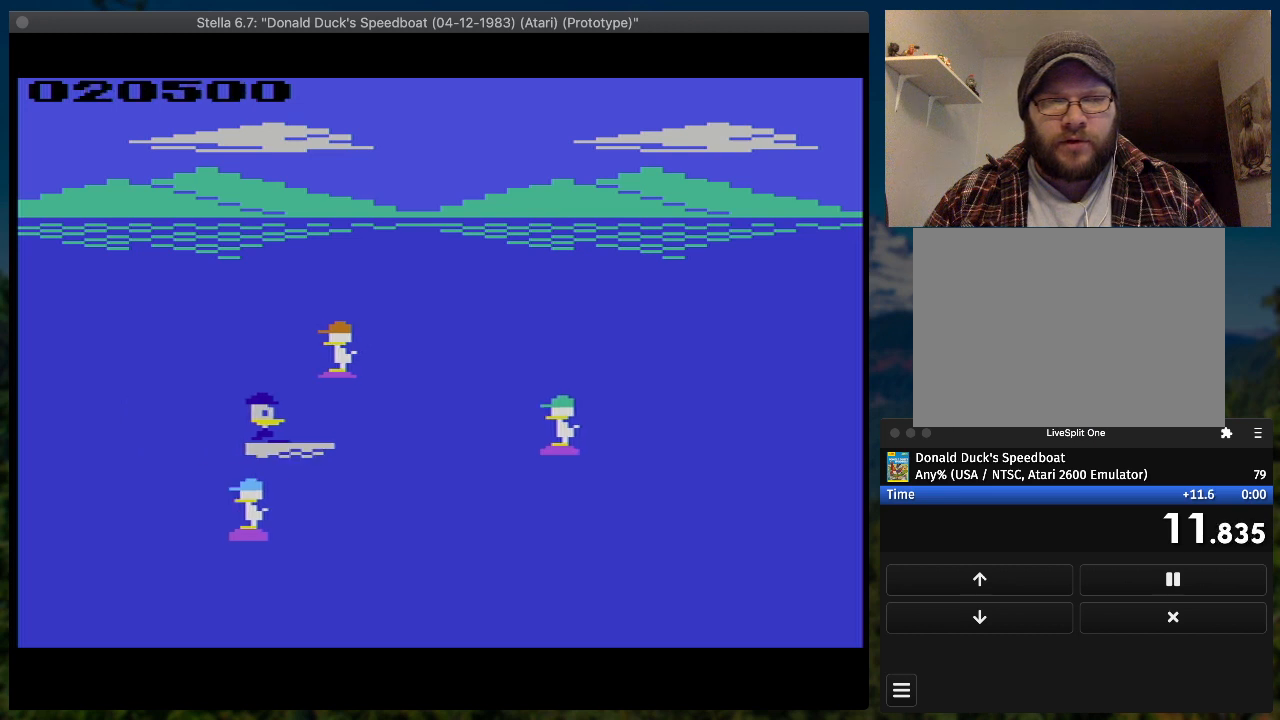
{"buttons": ["SQUARE", "DPAD_RIGHT"], "button_events": []}
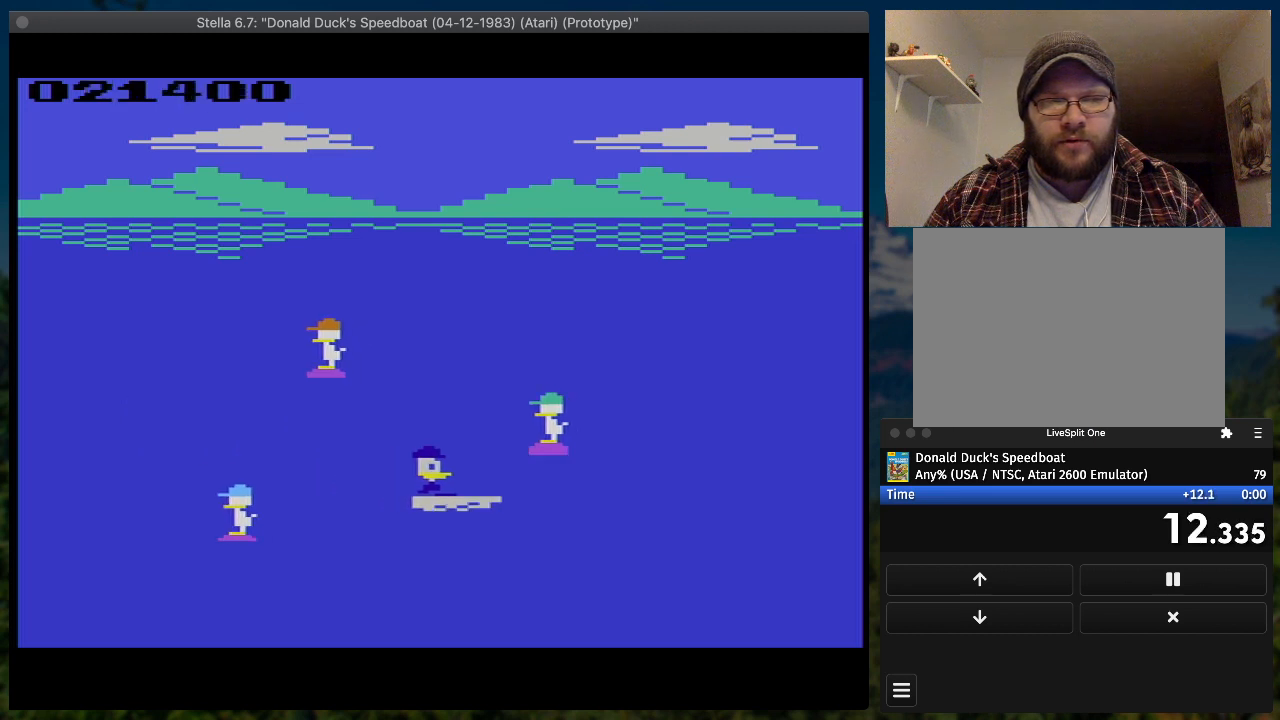
{"buttons": ["SQUARE", "DPAD_UP", "DPAD_RIGHT"], "button_events": [[67, "DPAD_UP", "down"]]}
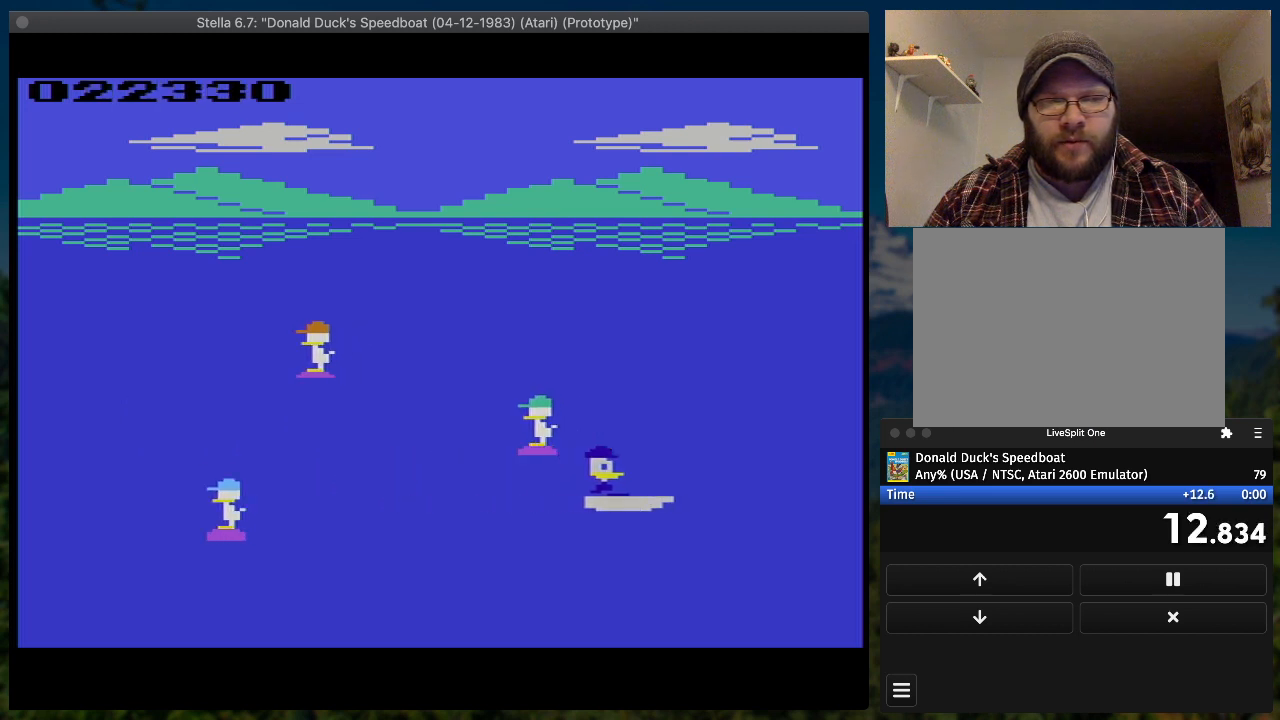
{"buttons": ["SQUARE", "DPAD_RIGHT"], "button_events": [[167, "DPAD_UP", "up"]]}
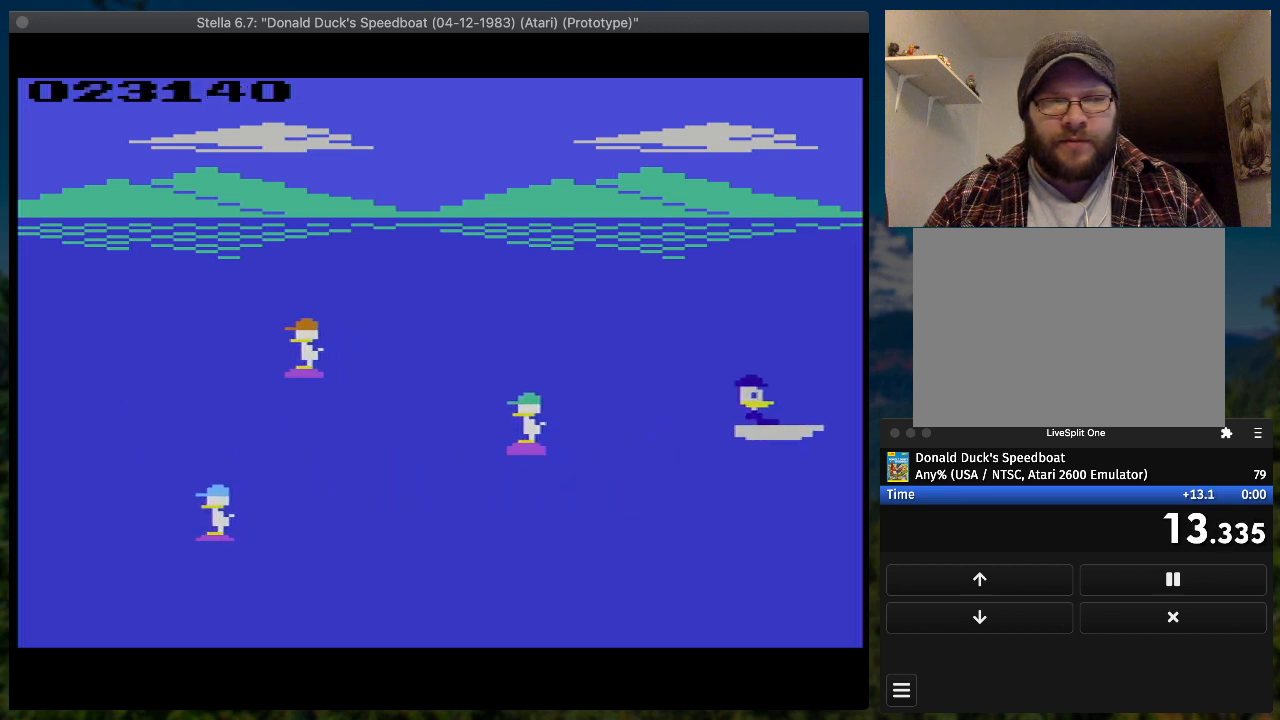
{"buttons": ["SQUARE", "DPAD_UP", "DPAD_RIGHT"], "button_events": [[333, "DPAD_UP", "down"]]}